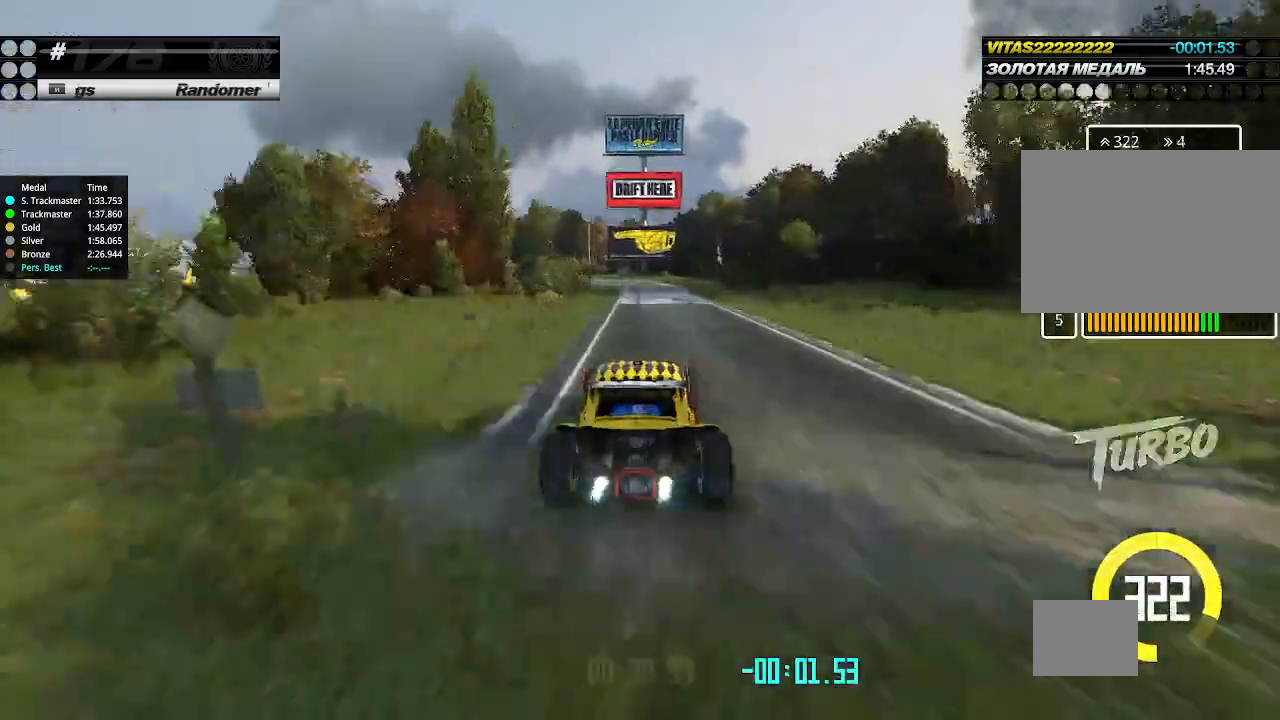
Gameplay with keyboard; each line is a JSON object with the keys held at the frame after it. "events" lists presses ("down") and releases ("up") of "down", "left", "right" and "up" between this image and that frame as [ms after this image, input, new state], when the widget could be followed in between. No other keys are recorded. Mouse input is not recorded.
{"keys": ["left"], "events": [[167, "down", "down"], [167, "left", "down"], [167, "up", "up"], [367, "down", "up"], [400, "left", "up"], [467, "left", "down"]]}
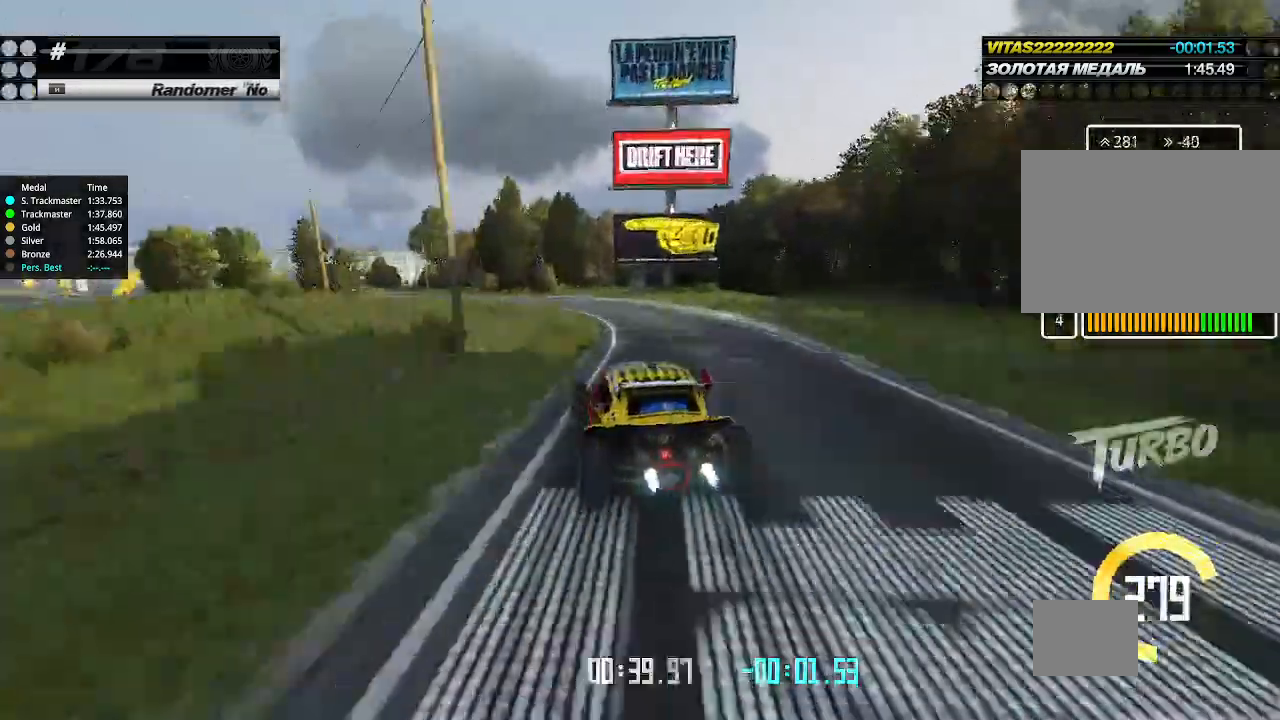
{"keys": ["left", "up"], "events": [[33, "up", "down"], [100, "left", "up"], [133, "left", "down"], [267, "left", "up"], [500, "left", "down"]]}
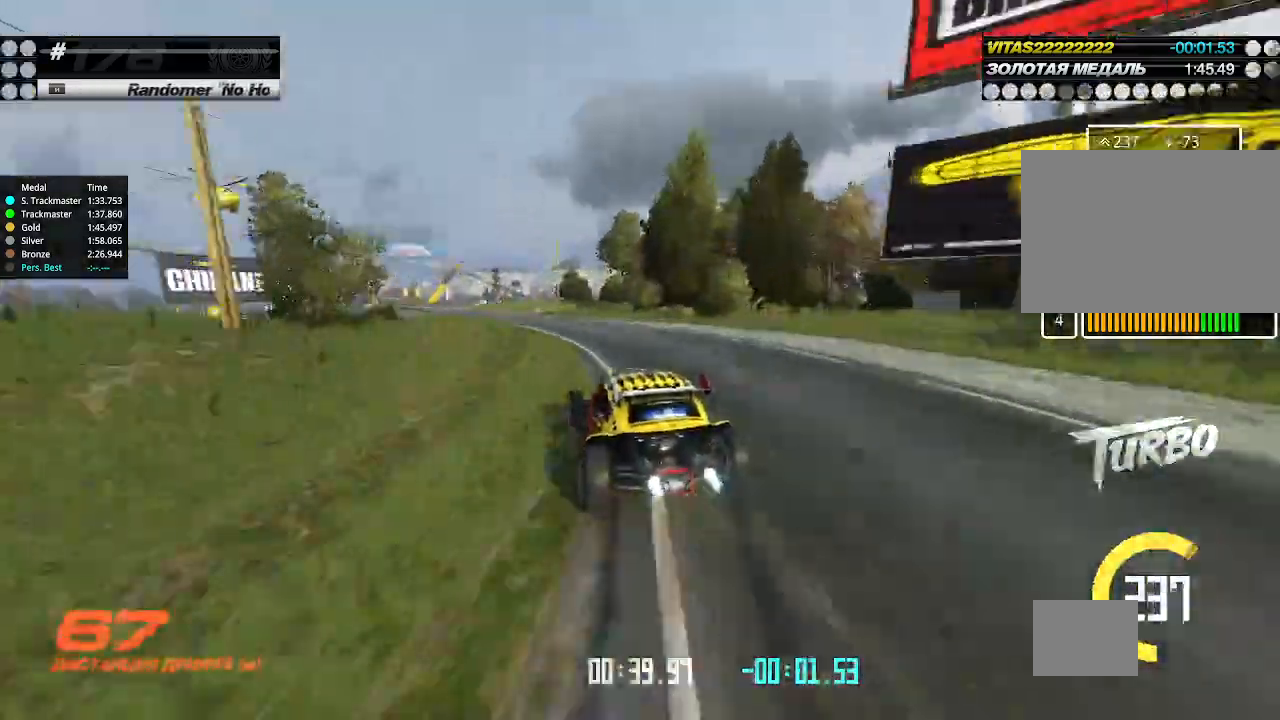
{"keys": ["up"], "events": [[33, "left", "up"], [100, "left", "down"], [300, "left", "up"]]}
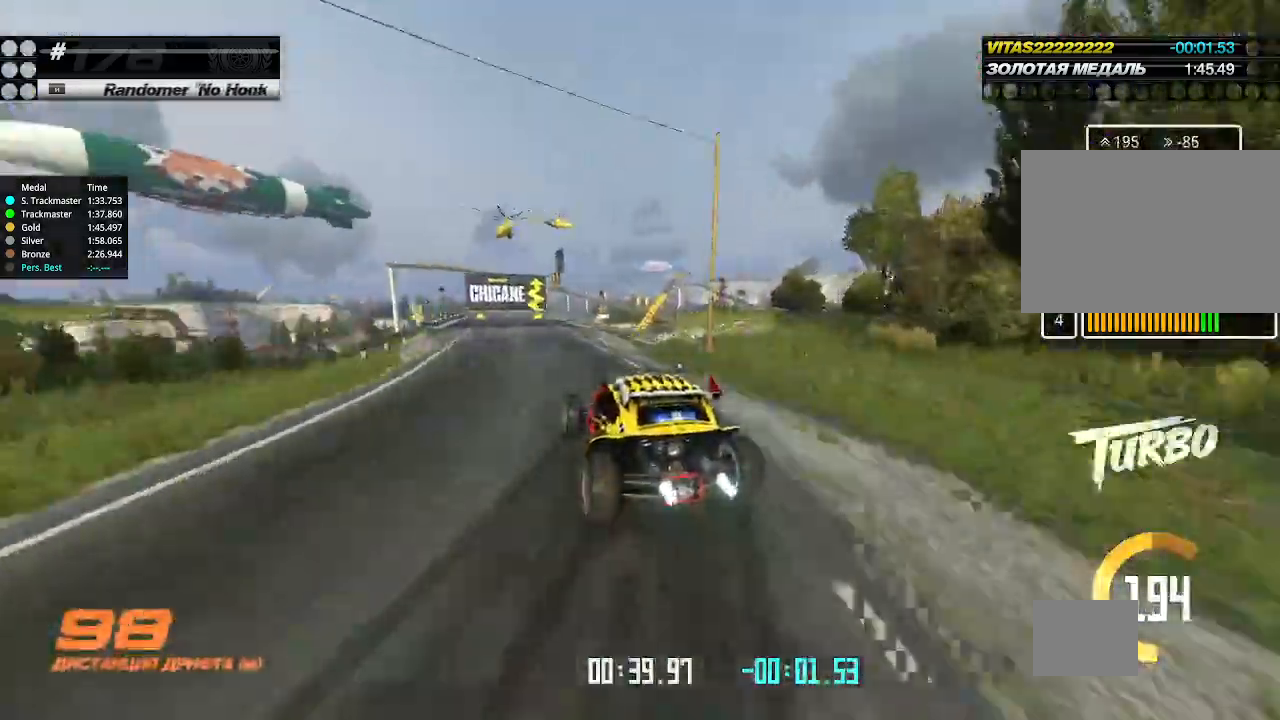
{"keys": ["up"], "events": []}
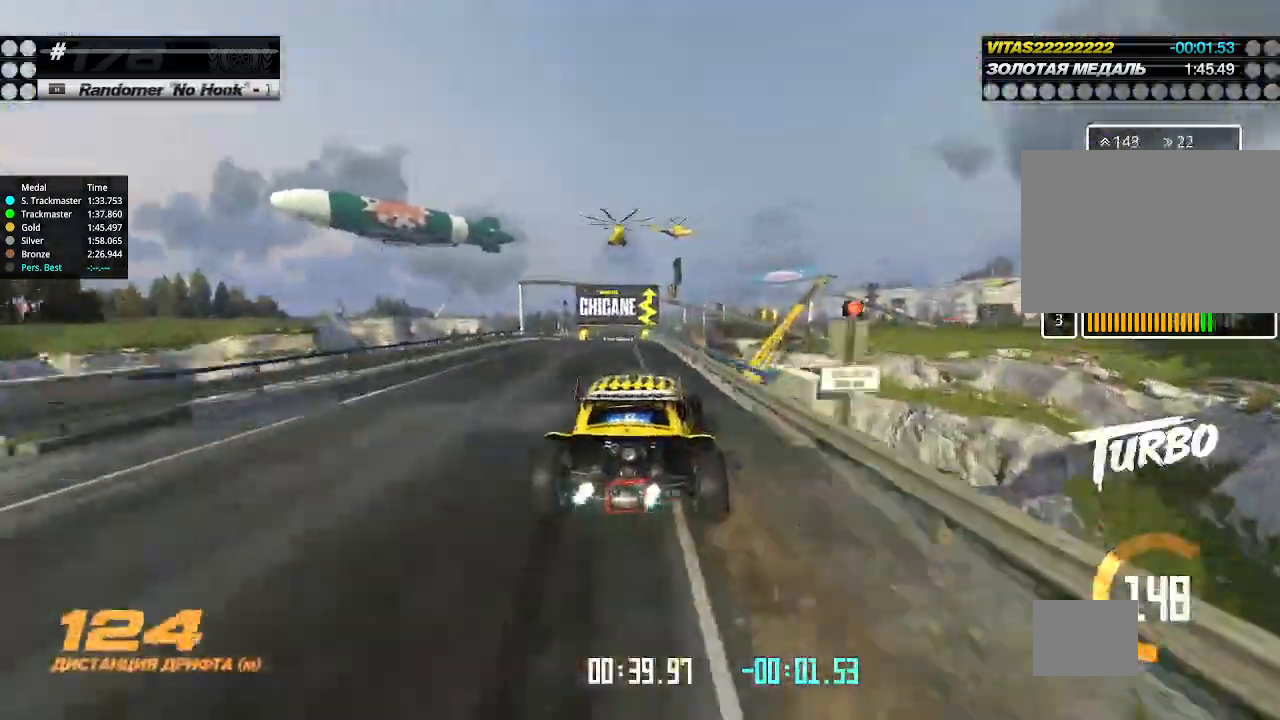
{"keys": ["right", "up"], "events": [[133, "left", "down"], [333, "left", "up"], [500, "right", "down"]]}
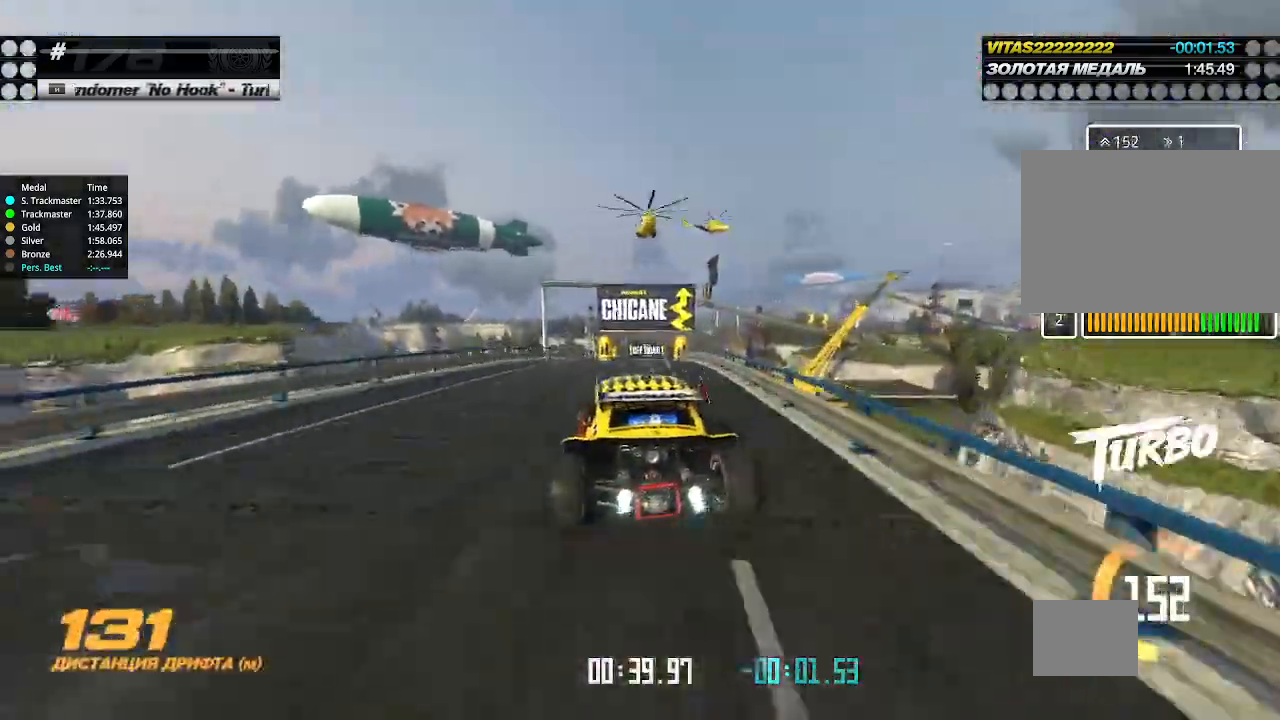
{"keys": ["up"], "events": [[133, "right", "up"], [267, "right", "down"], [367, "right", "up"]]}
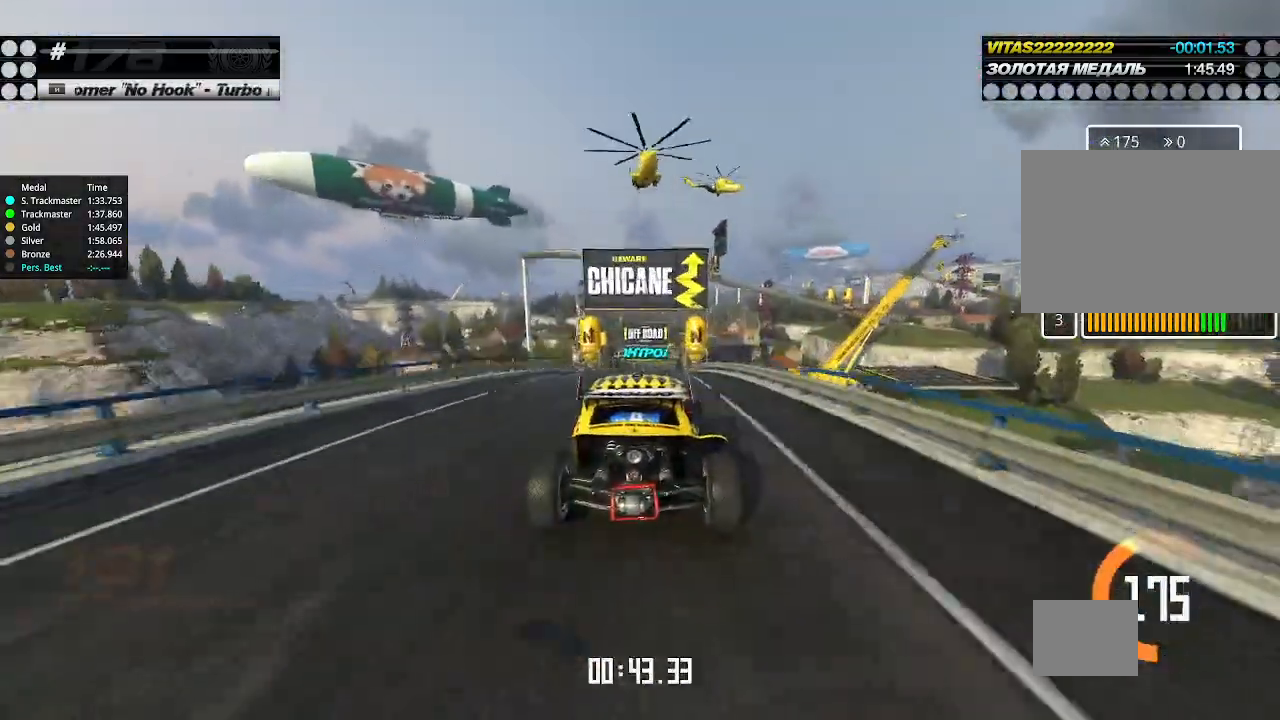
{"keys": ["left", "up"], "events": [[467, "left", "down"]]}
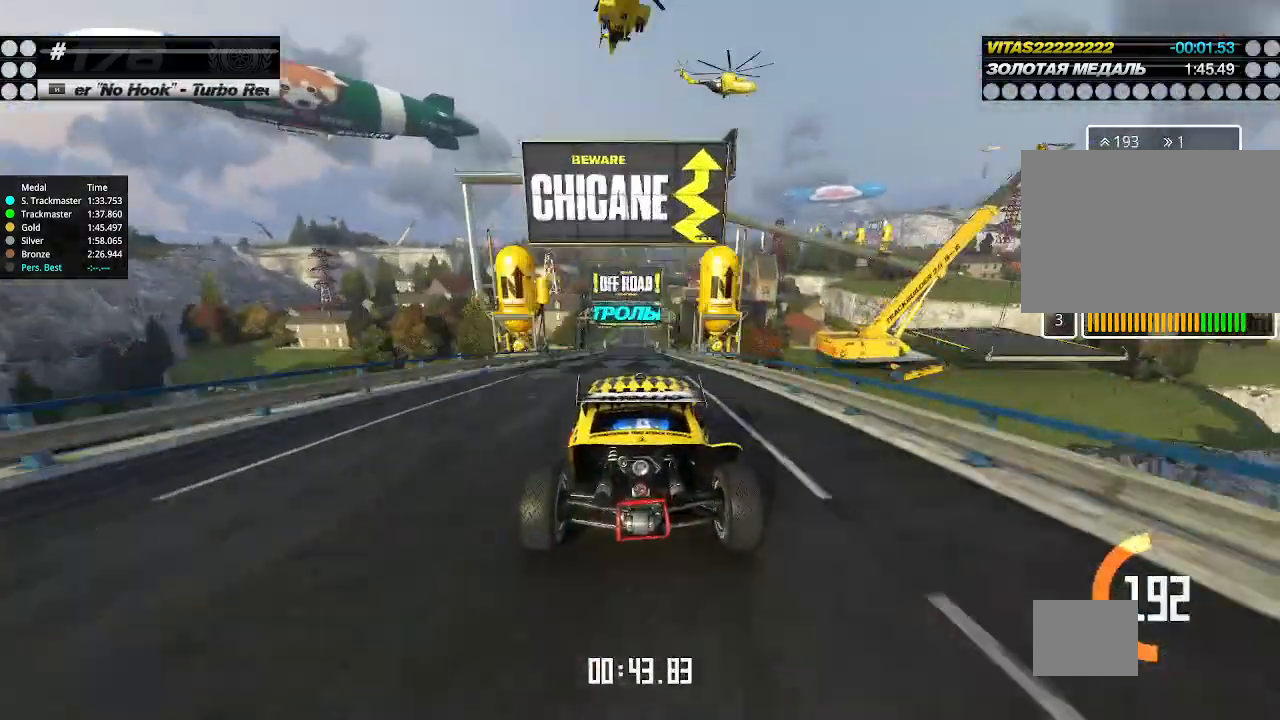
{"keys": ["up"], "events": [[33, "left", "up"]]}
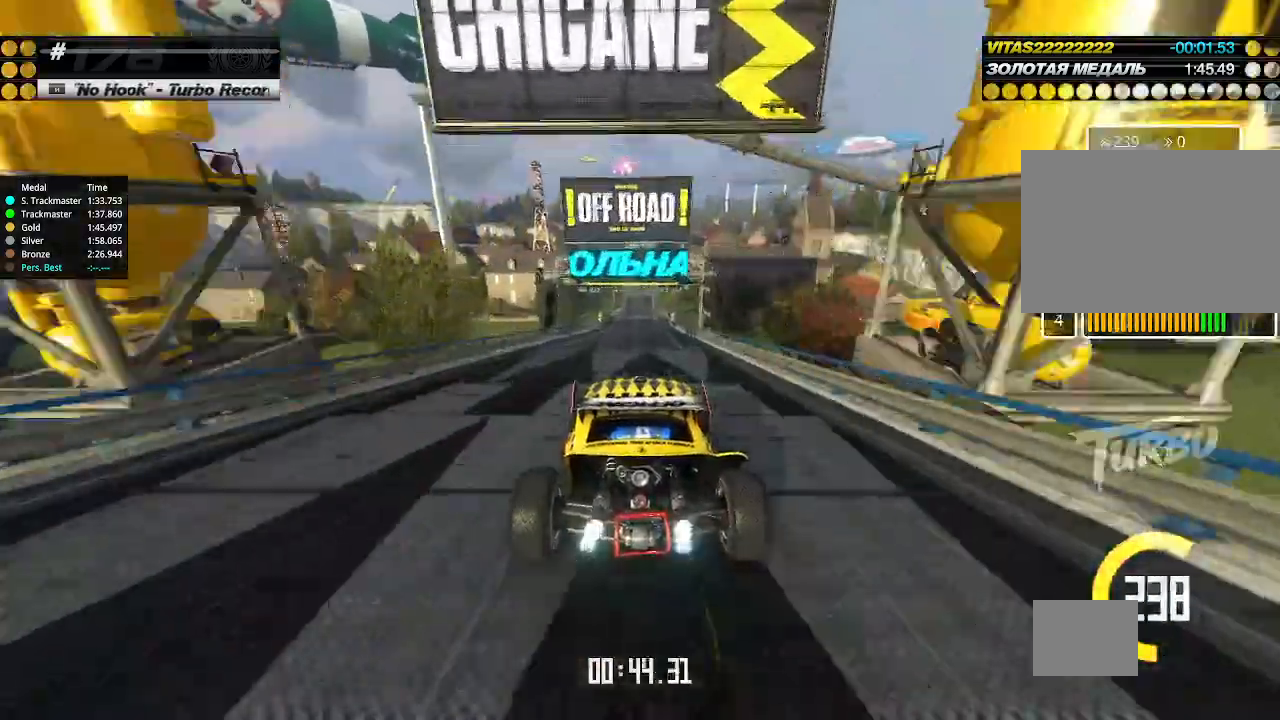
{"keys": ["up"], "events": []}
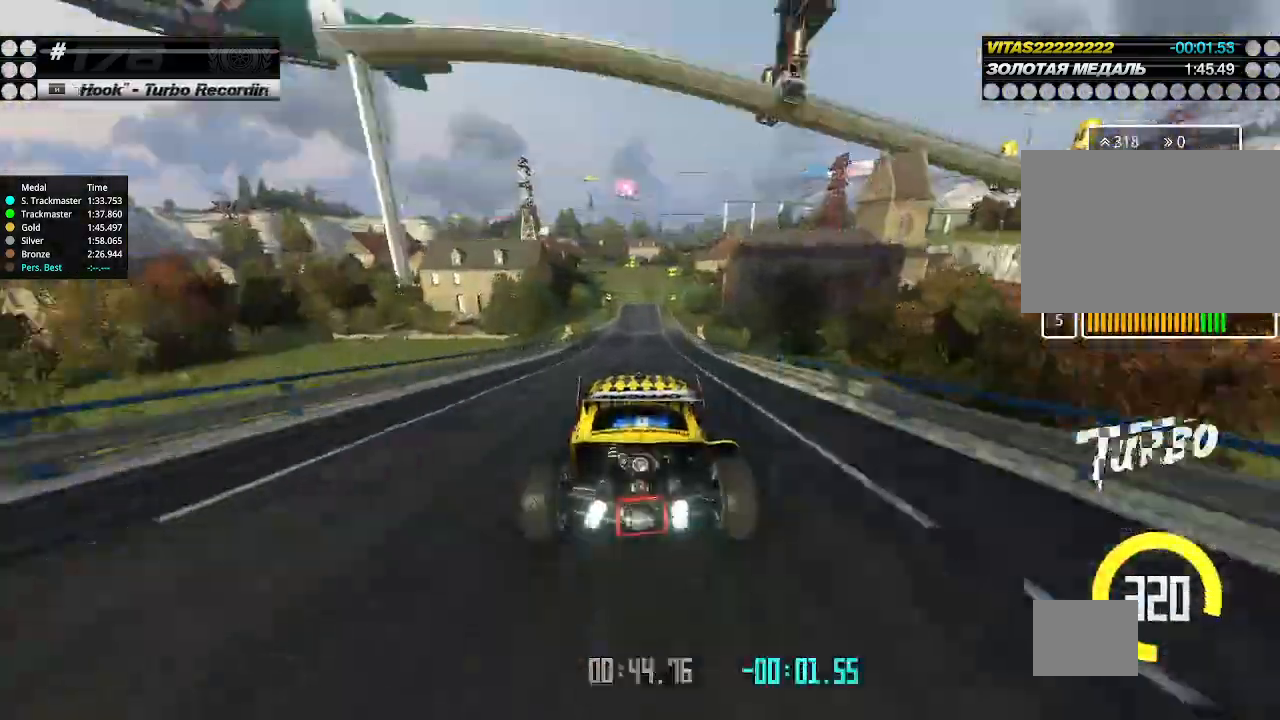
{"keys": ["up"], "events": [[267, "left", "down"], [367, "left", "up"]]}
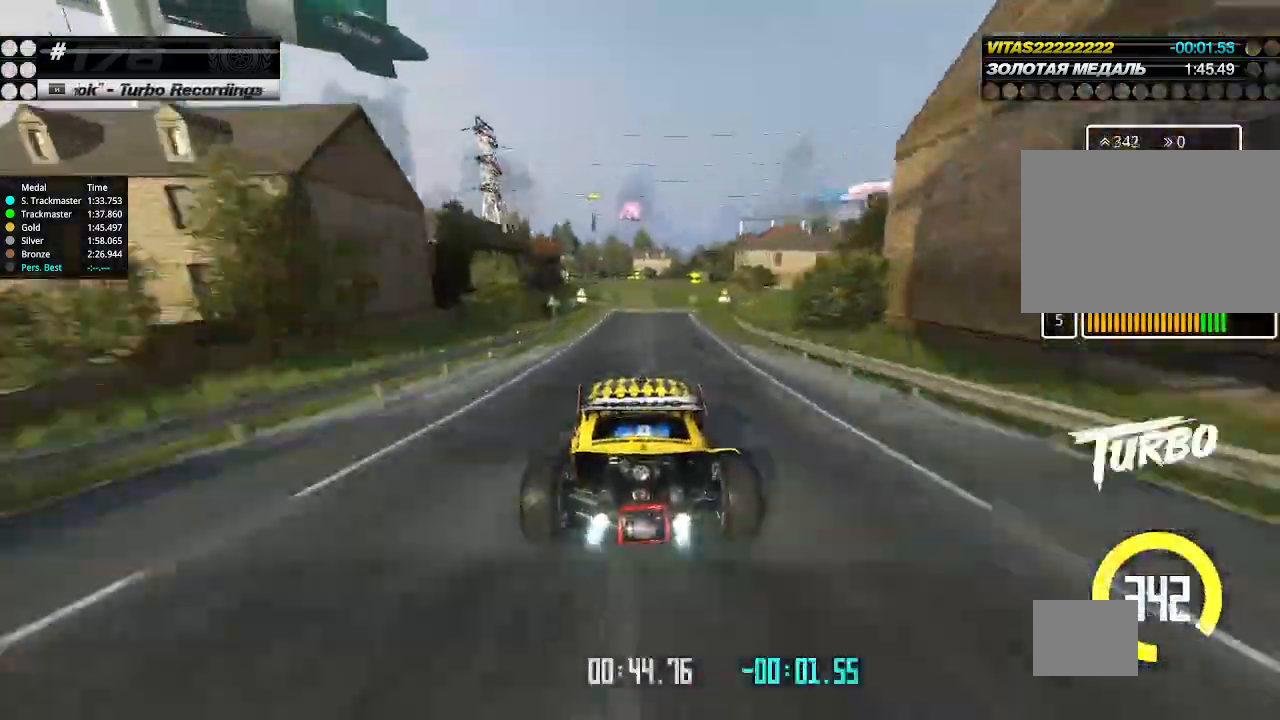
{"keys": ["up"], "events": [[33, "left", "down"], [167, "left", "up"], [300, "left", "down"], [367, "left", "up"]]}
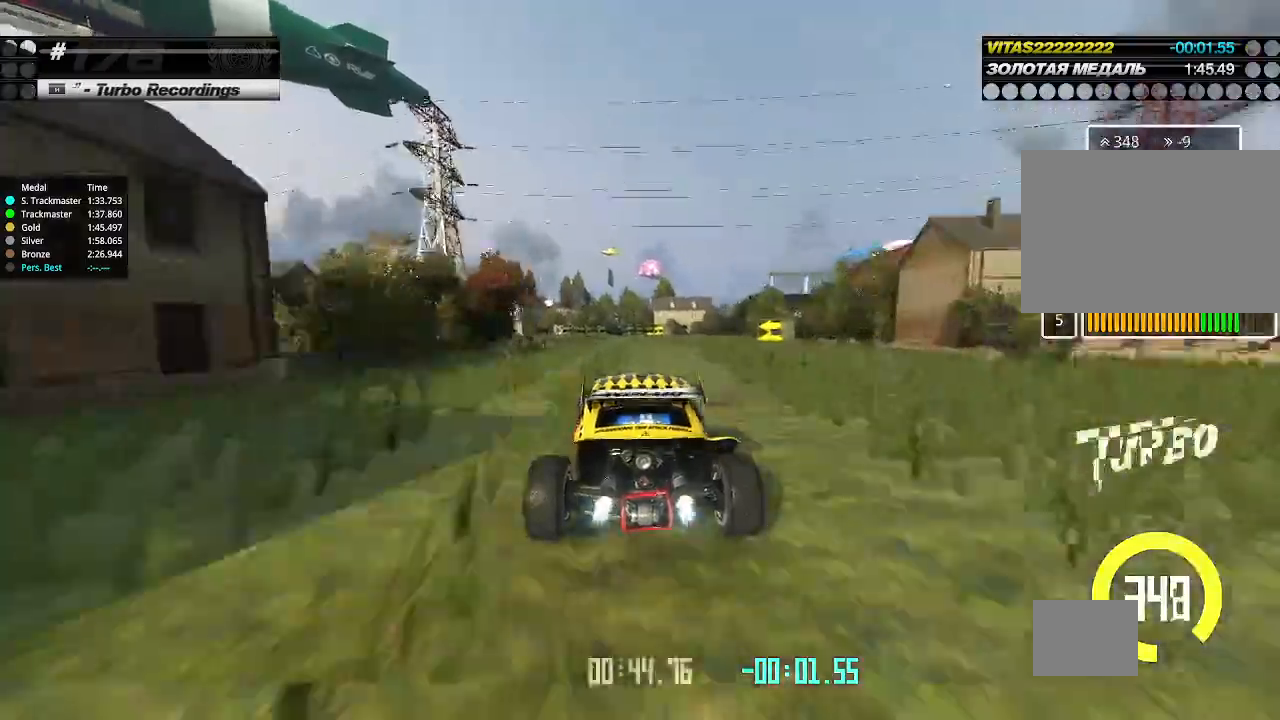
{"keys": ["right", "up"], "events": [[100, "left", "down"], [200, "left", "up"], [467, "right", "down"]]}
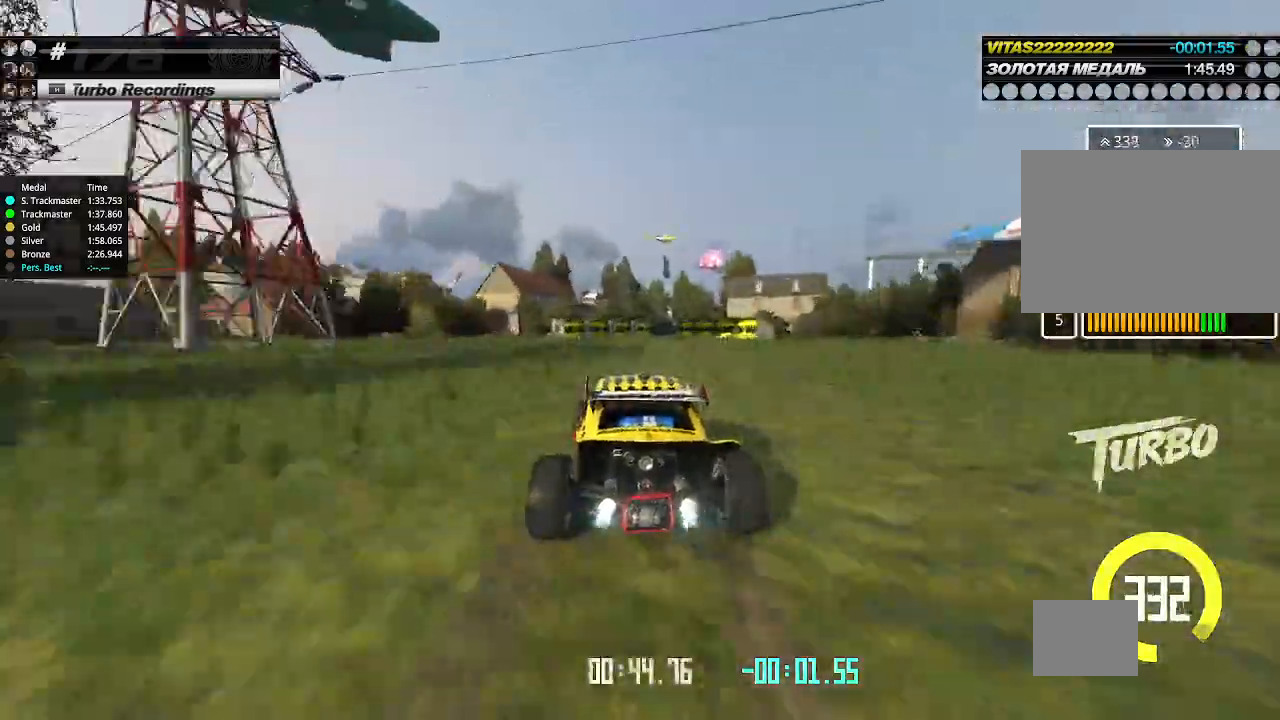
{"keys": ["left", "up"], "events": [[133, "right", "up"], [467, "left", "down"]]}
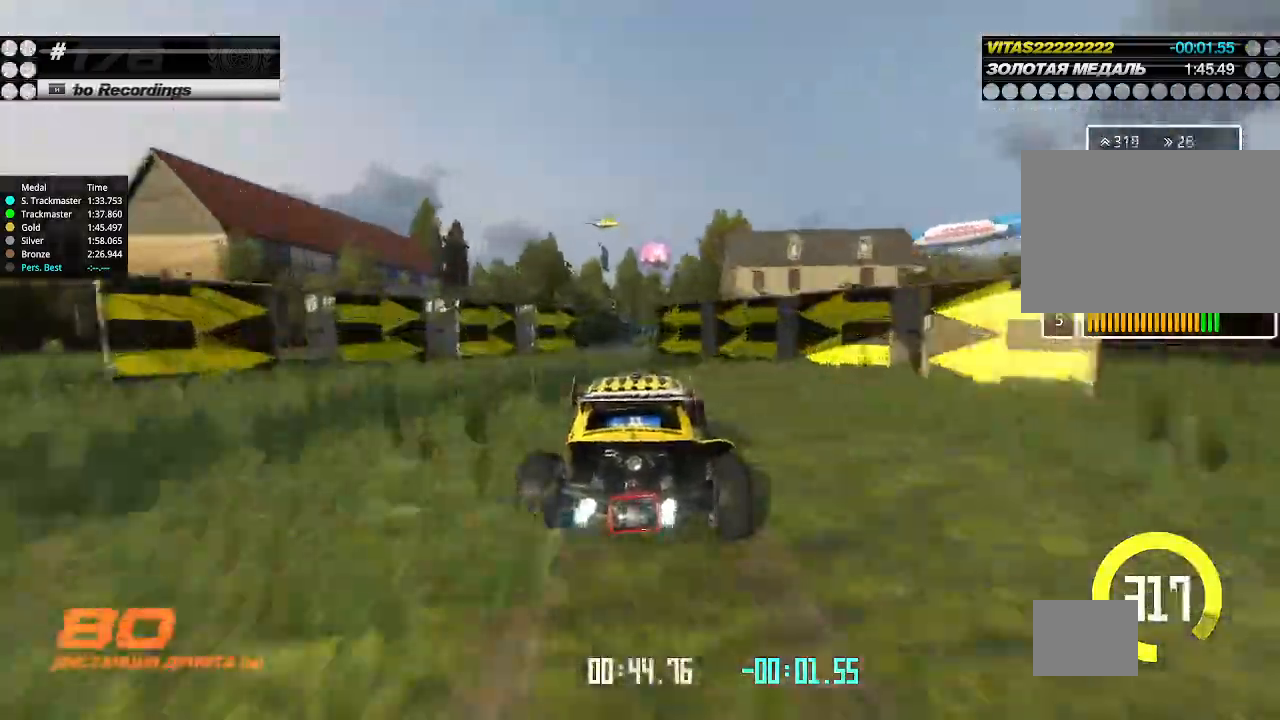
{"keys": ["up"], "events": [[67, "left", "up"], [100, "right", "down"], [133, "up", "up"], [233, "down", "down"], [367, "down", "up"], [467, "right", "up"], [467, "up", "down"]]}
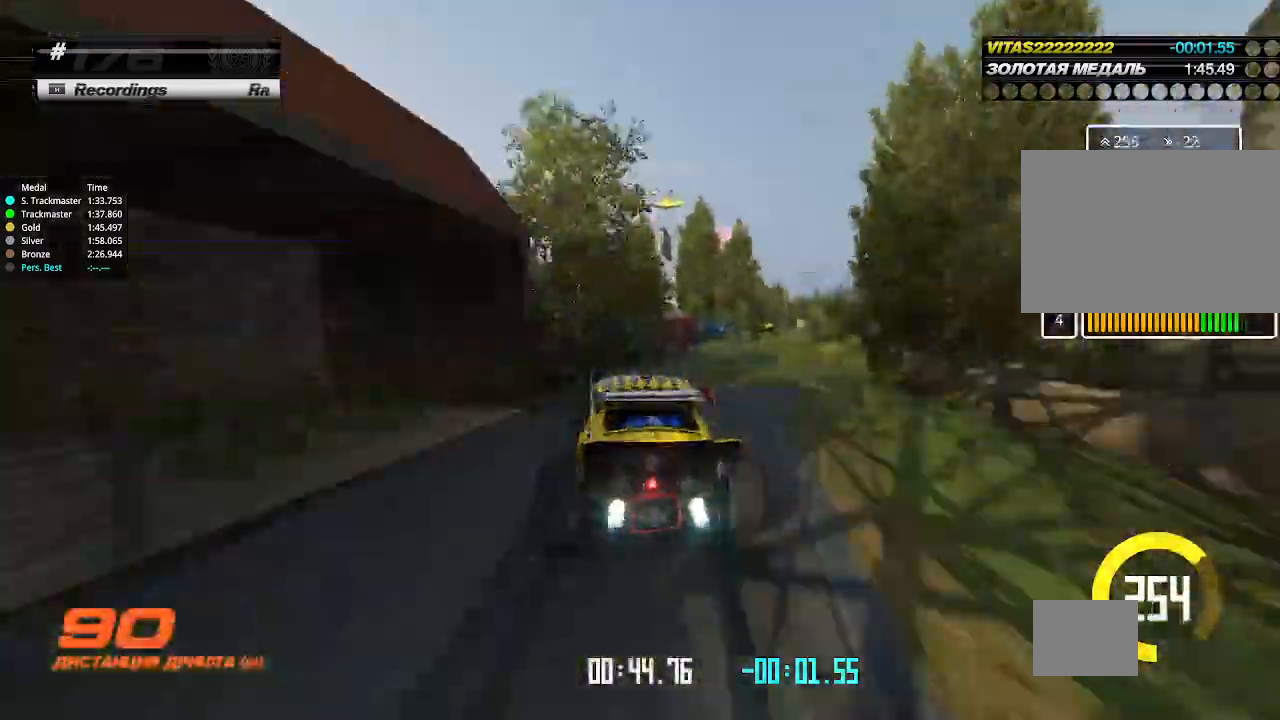
{"keys": ["right", "up"], "events": [[33, "right", "down"], [333, "right", "up"], [400, "left", "down"], [467, "left", "up"], [467, "right", "down"]]}
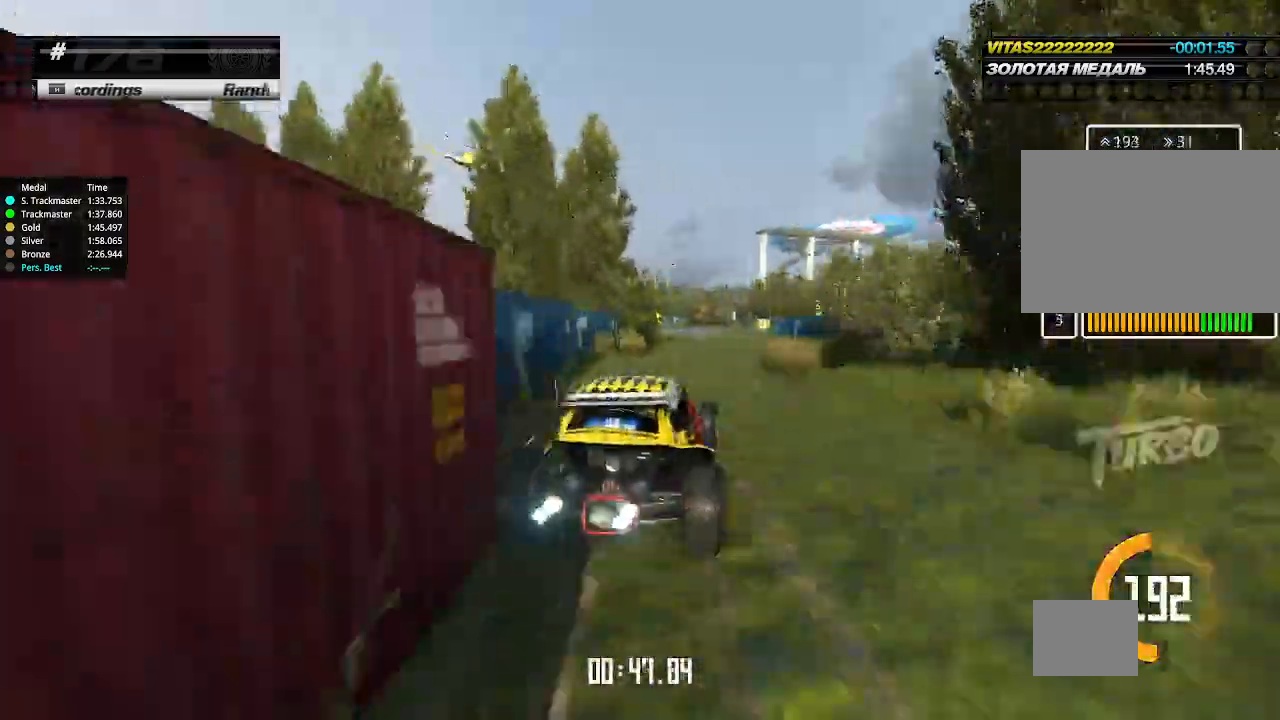
{"keys": ["up"], "events": [[100, "right", "up"], [267, "right", "down"], [367, "right", "up"]]}
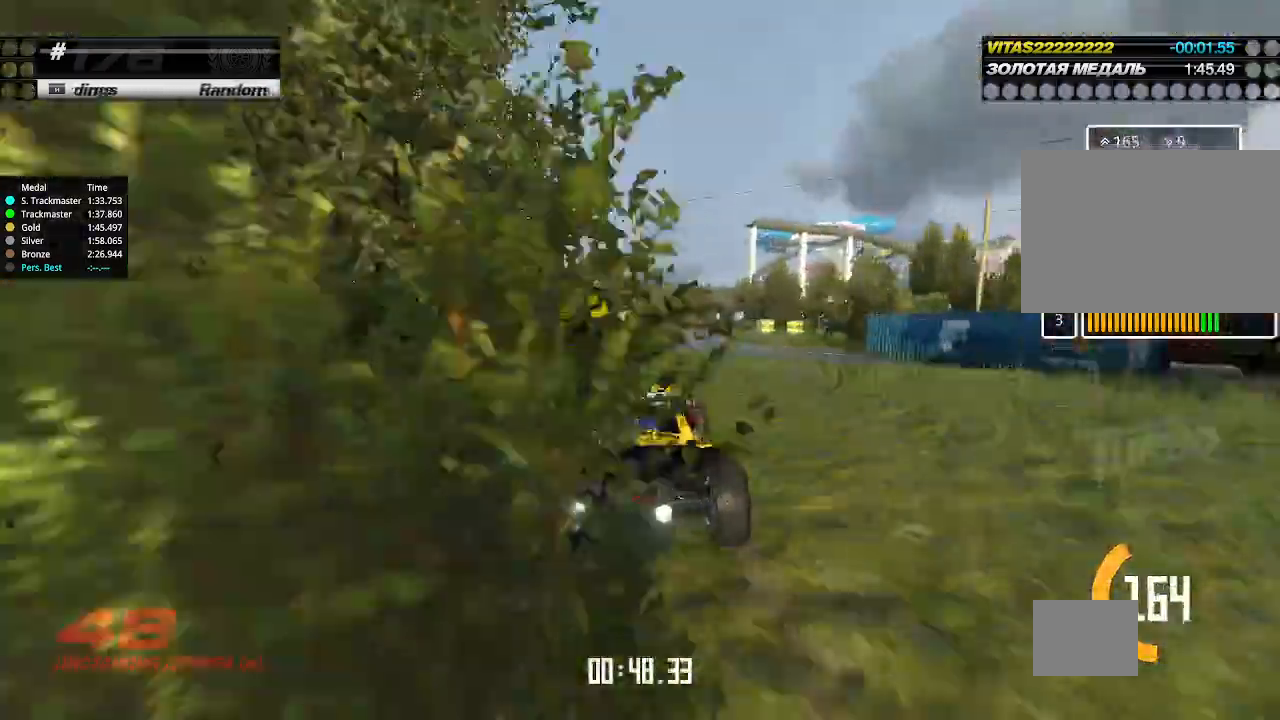
{"keys": ["up"], "events": [[400, "right", "down"], [467, "right", "up"]]}
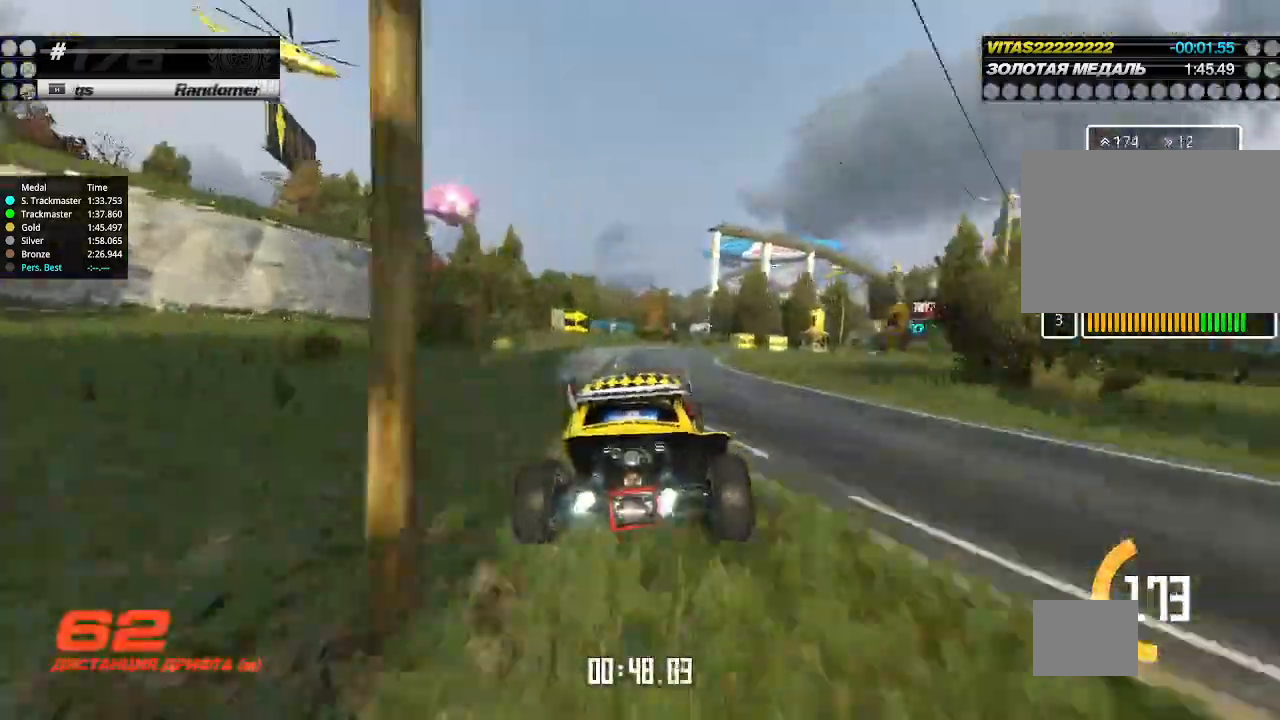
{"keys": ["right", "up"], "events": [[133, "right", "down"], [400, "right", "up"], [500, "right", "down"]]}
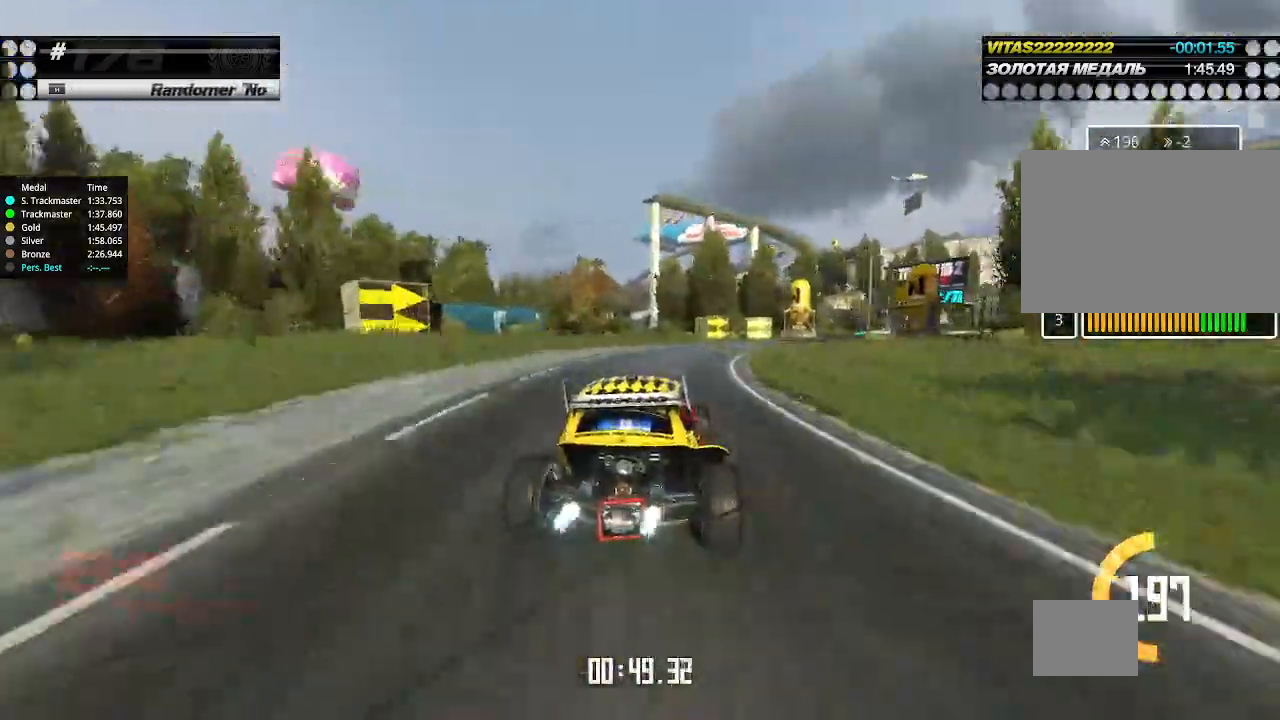
{"keys": ["right", "up"], "events": [[233, "right", "up"], [367, "right", "down"]]}
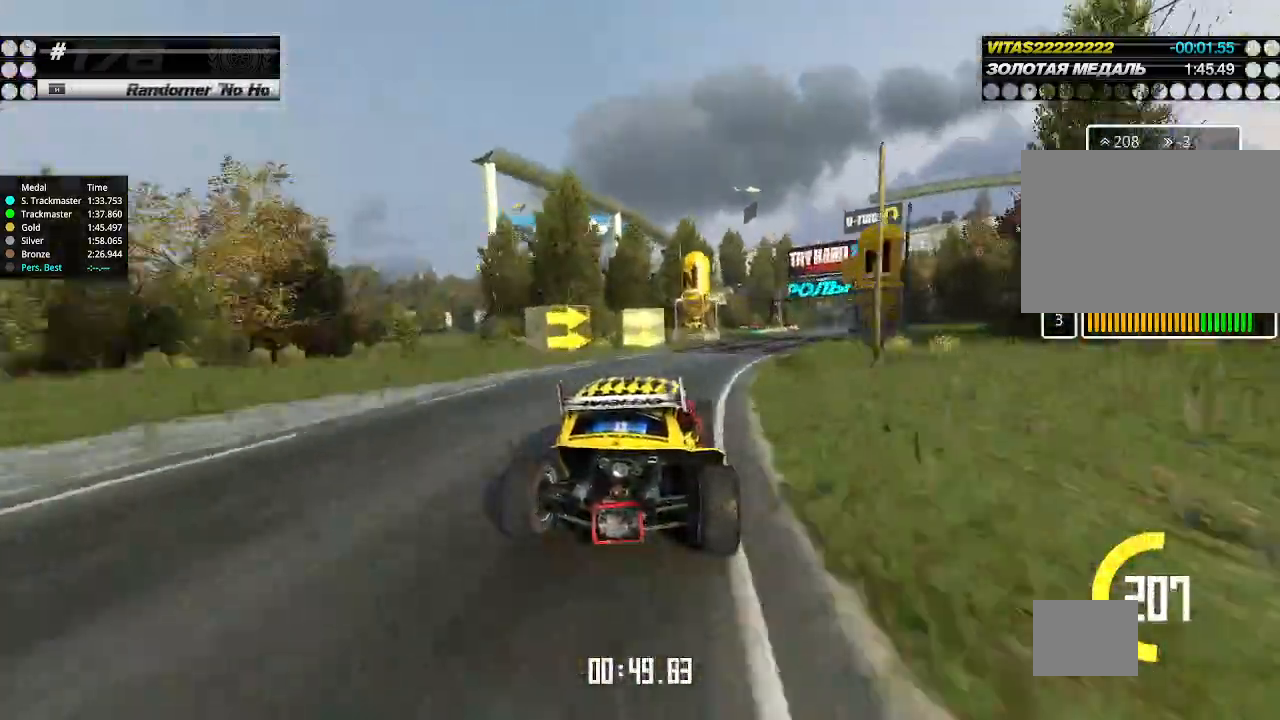
{"keys": ["up"], "events": [[333, "right", "up"]]}
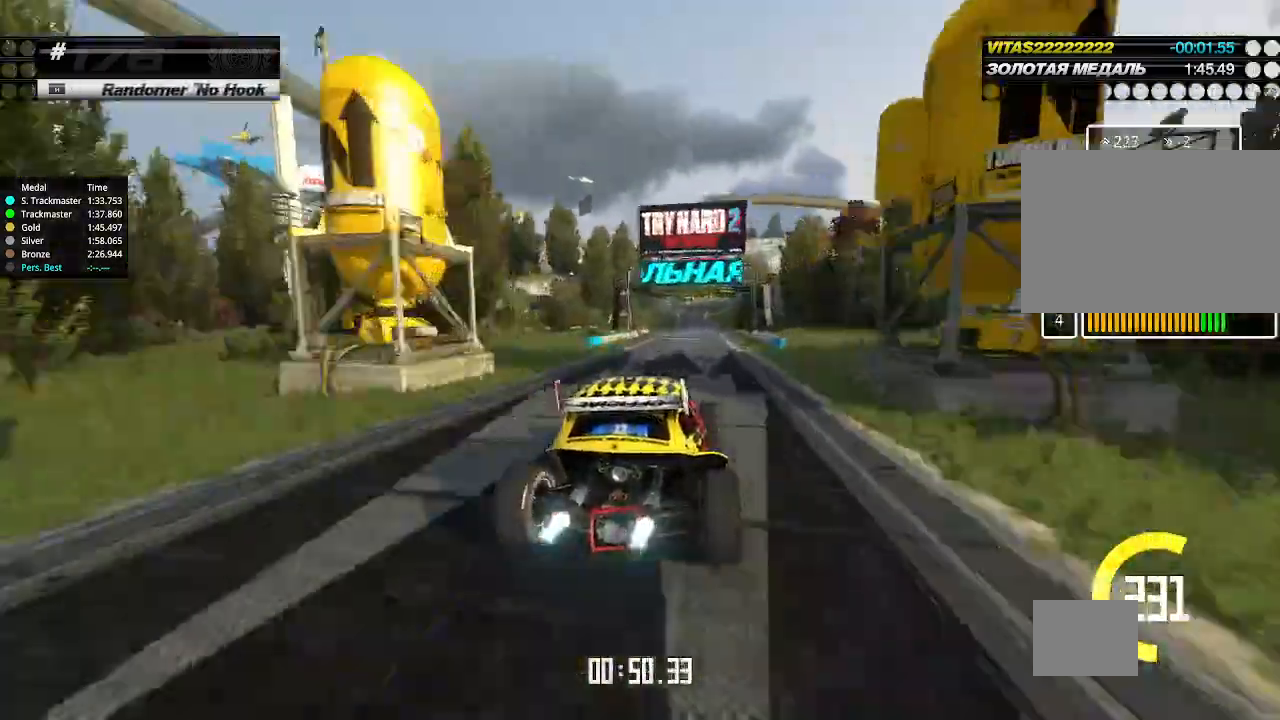
{"keys": ["up"], "events": [[367, "left", "down"], [433, "left", "up"]]}
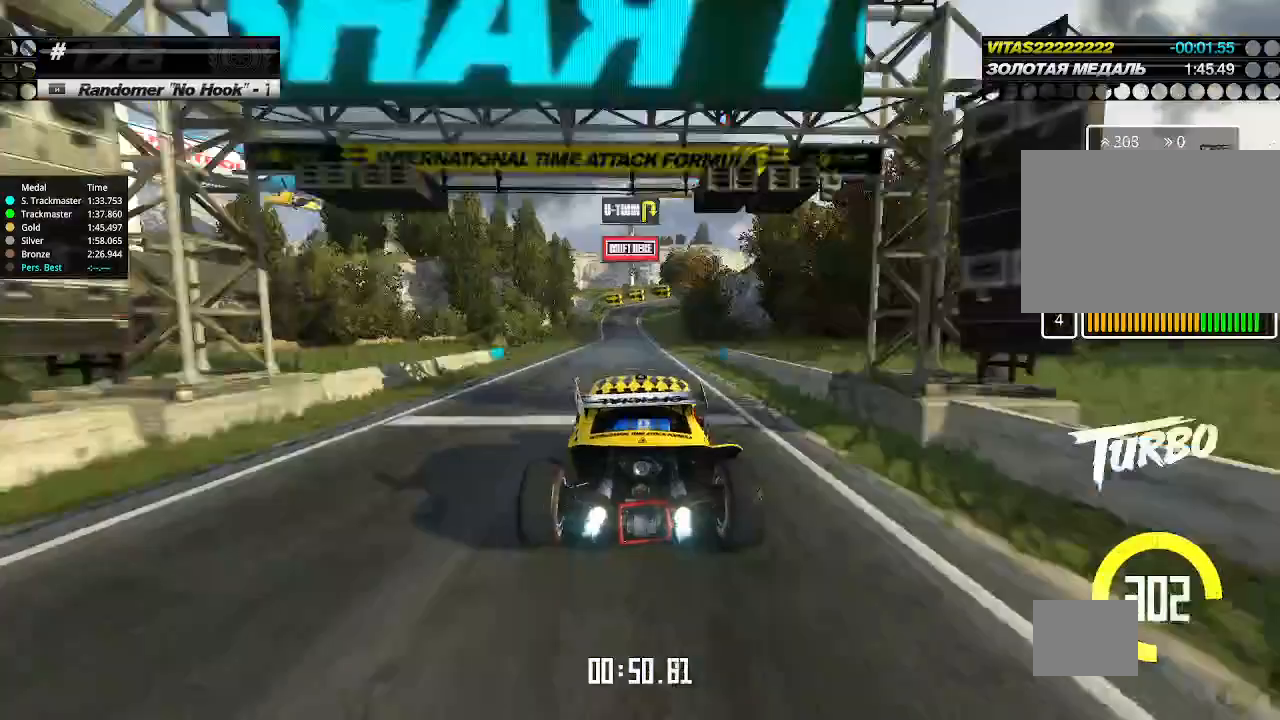
{"keys": ["down", "right"], "events": [[33, "left", "down"], [167, "left", "up"], [333, "up", "up"], [400, "down", "down"], [433, "right", "down"]]}
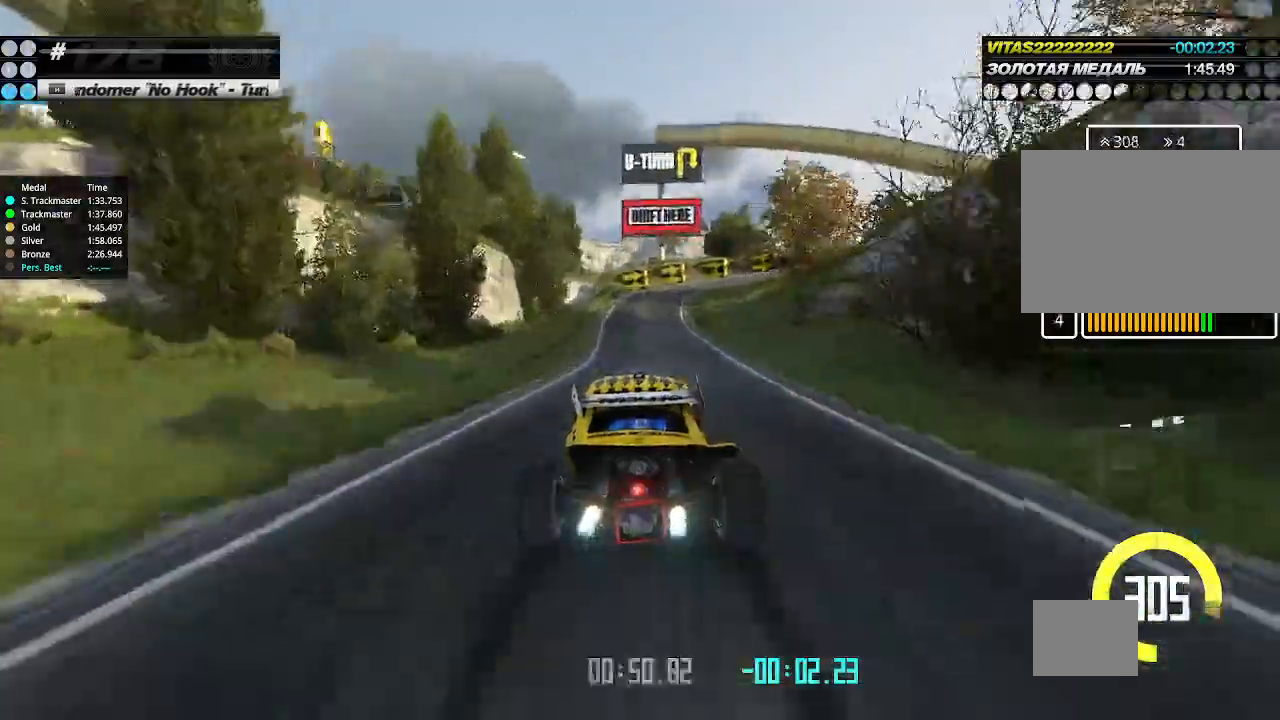
{"keys": ["down", "right"], "events": []}
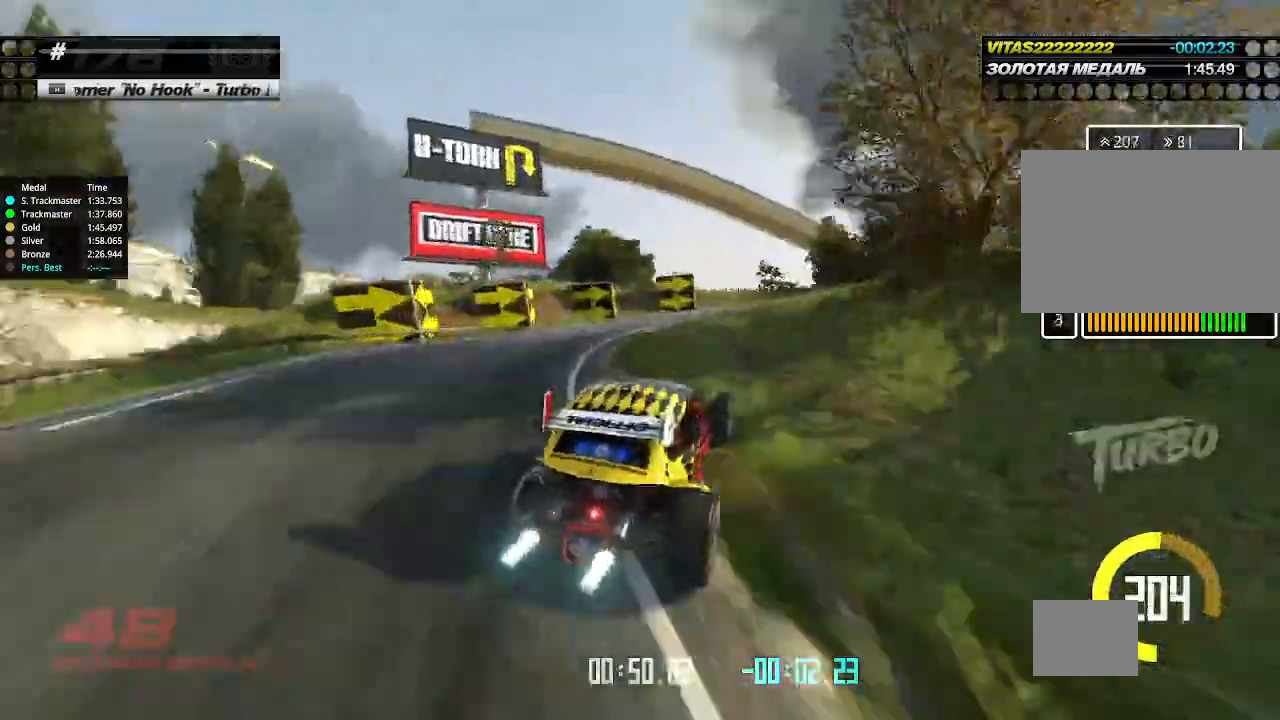
{"keys": ["up"], "events": [[167, "up", "down"], [233, "down", "up"], [300, "right", "up"]]}
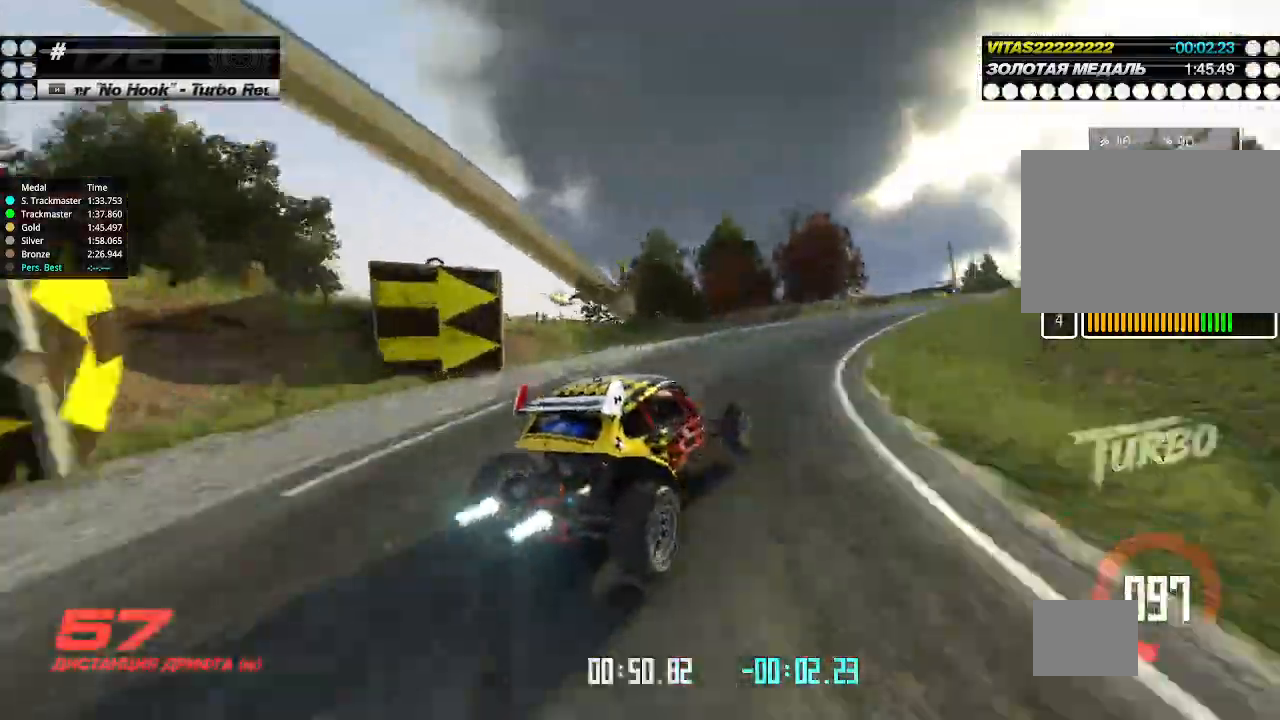
{"keys": ["up"], "events": [[67, "right", "down"], [133, "right", "up"]]}
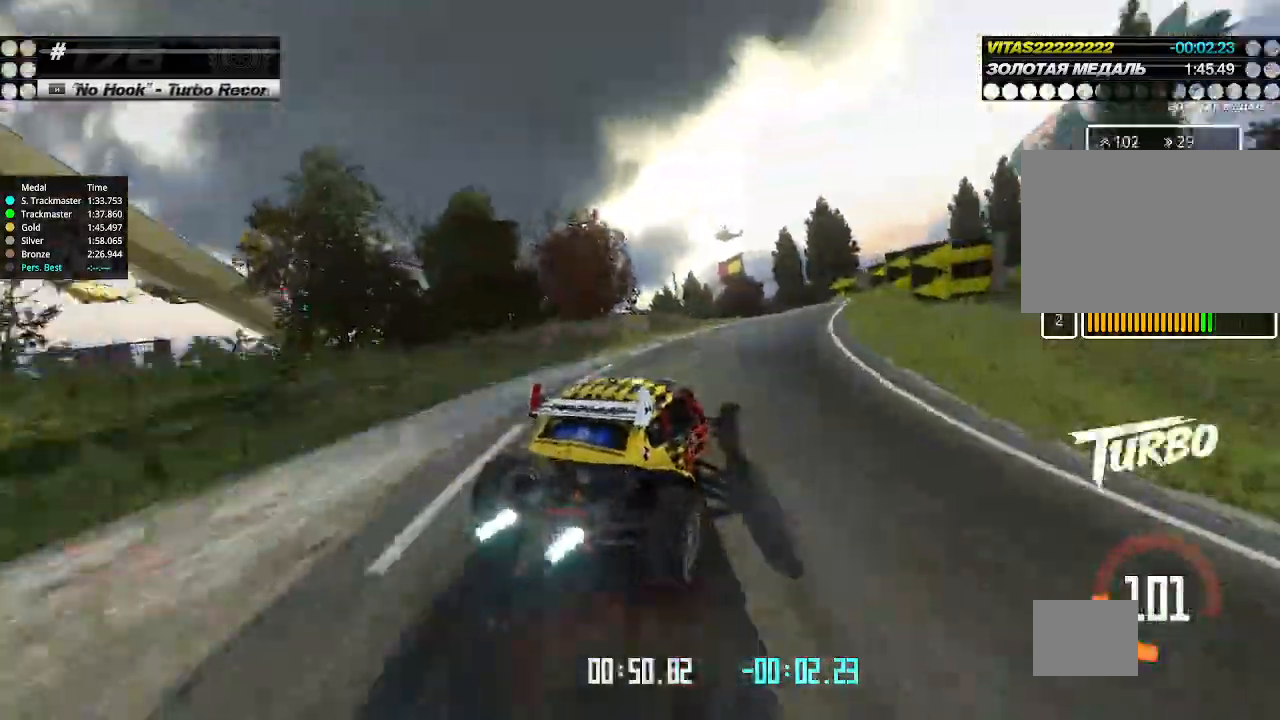
{"keys": ["up"], "events": [[300, "right", "down"], [367, "right", "up"]]}
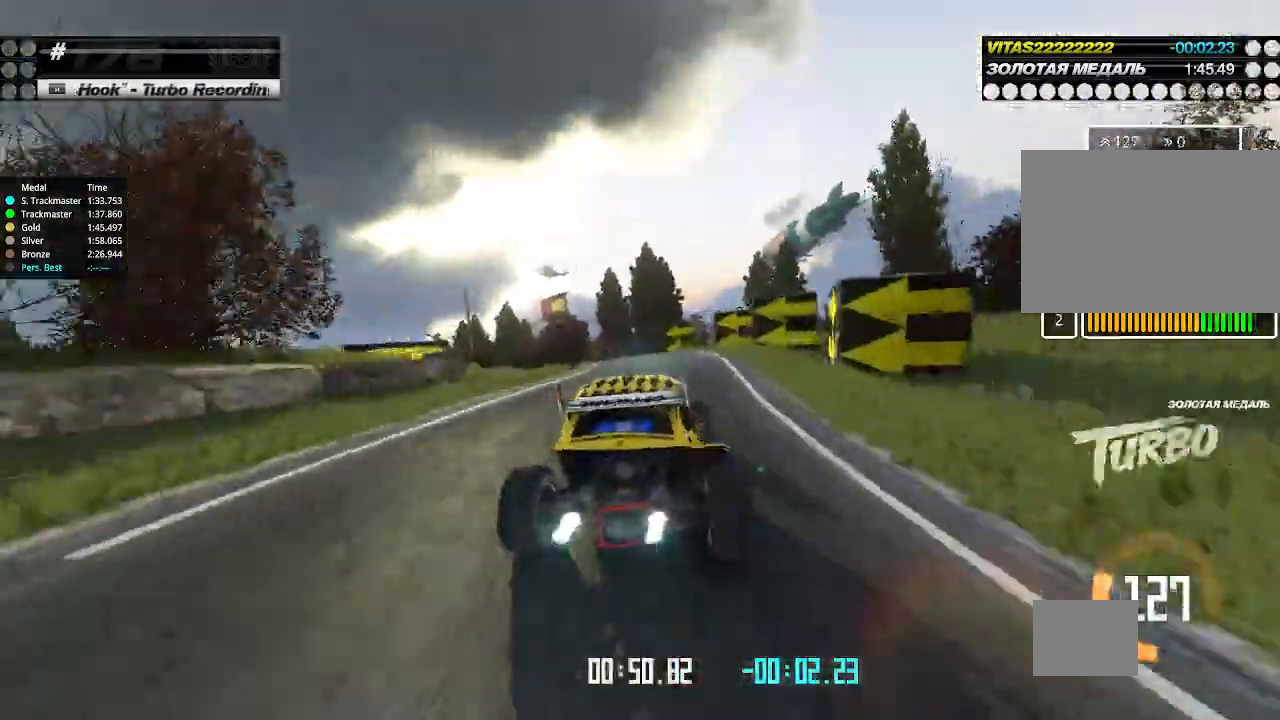
{"keys": ["left", "up"], "events": [[200, "left", "down"], [333, "left", "up"], [400, "left", "down"]]}
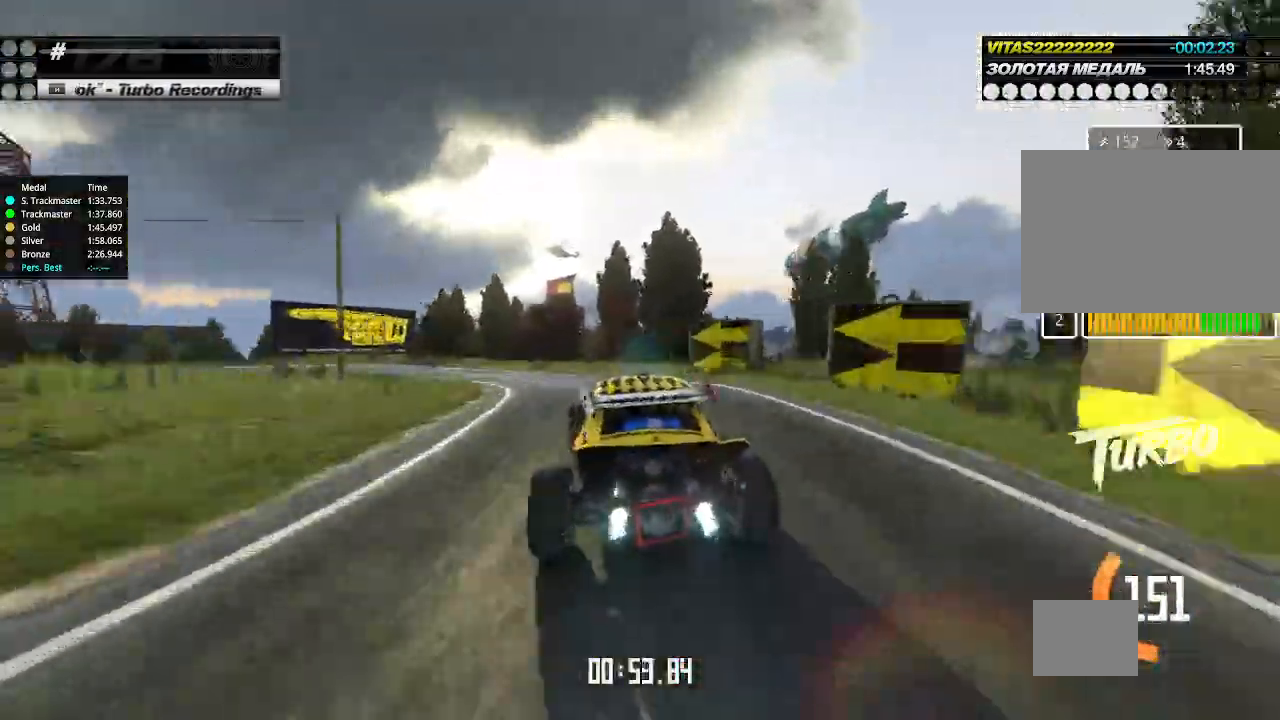
{"keys": ["left", "up"], "events": [[33, "left", "up"], [133, "left", "down"], [300, "left", "up"], [400, "left", "down"]]}
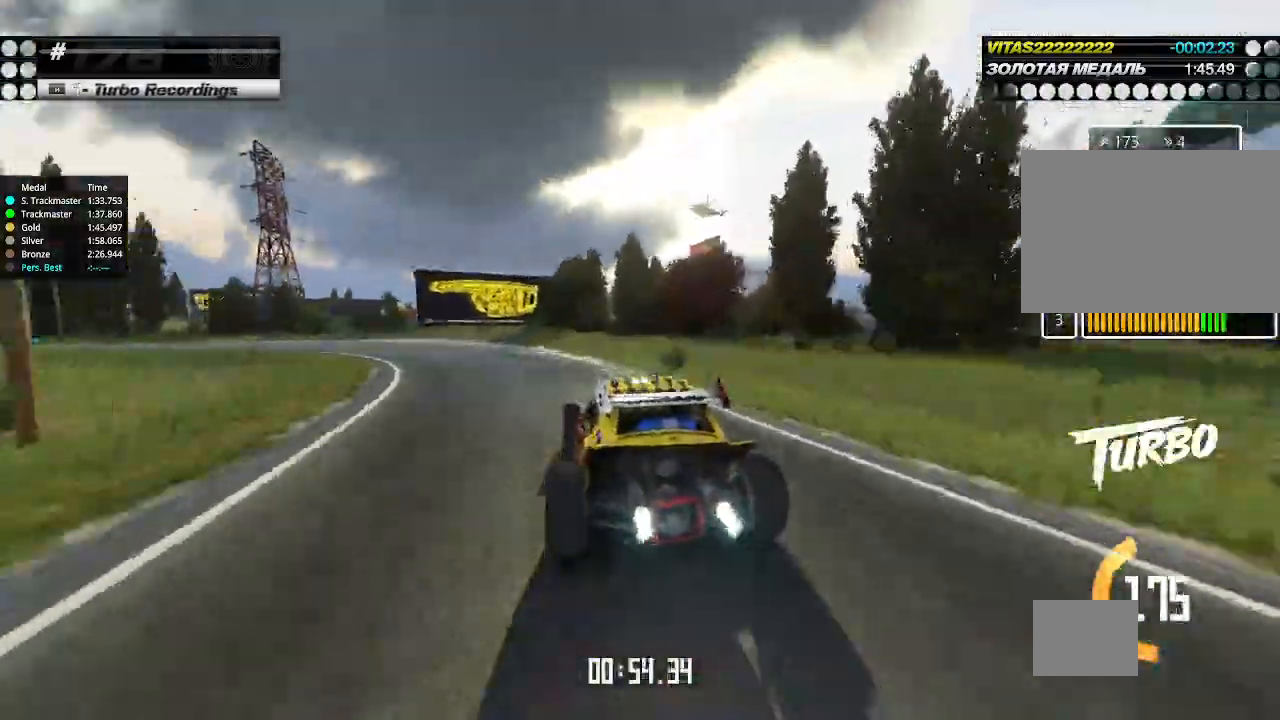
{"keys": ["left", "up"], "events": []}